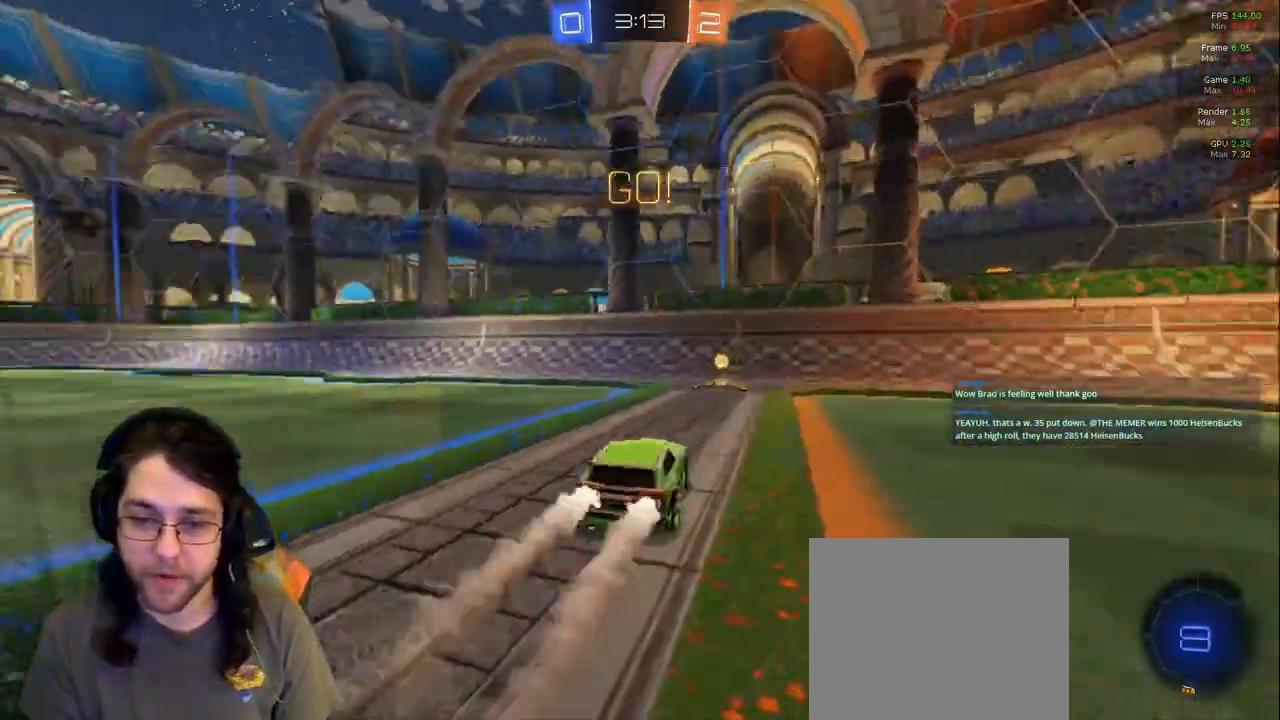
Gameplay with a controller (PlayStation layout); each line is a JSON object with the inputs held at the frame after it (dt_ms = milliseconds from this image to that frame). "events" lists button and stick changes between this image and that frame as [ms after this image, input, new state], when the widget could be followed in between. Not read: CIRCLE L3 R3 TRIANGLE.
{"dt_ms": 1000, "buttons": [], "left_stick": "up-left", "right_stick": "center"}
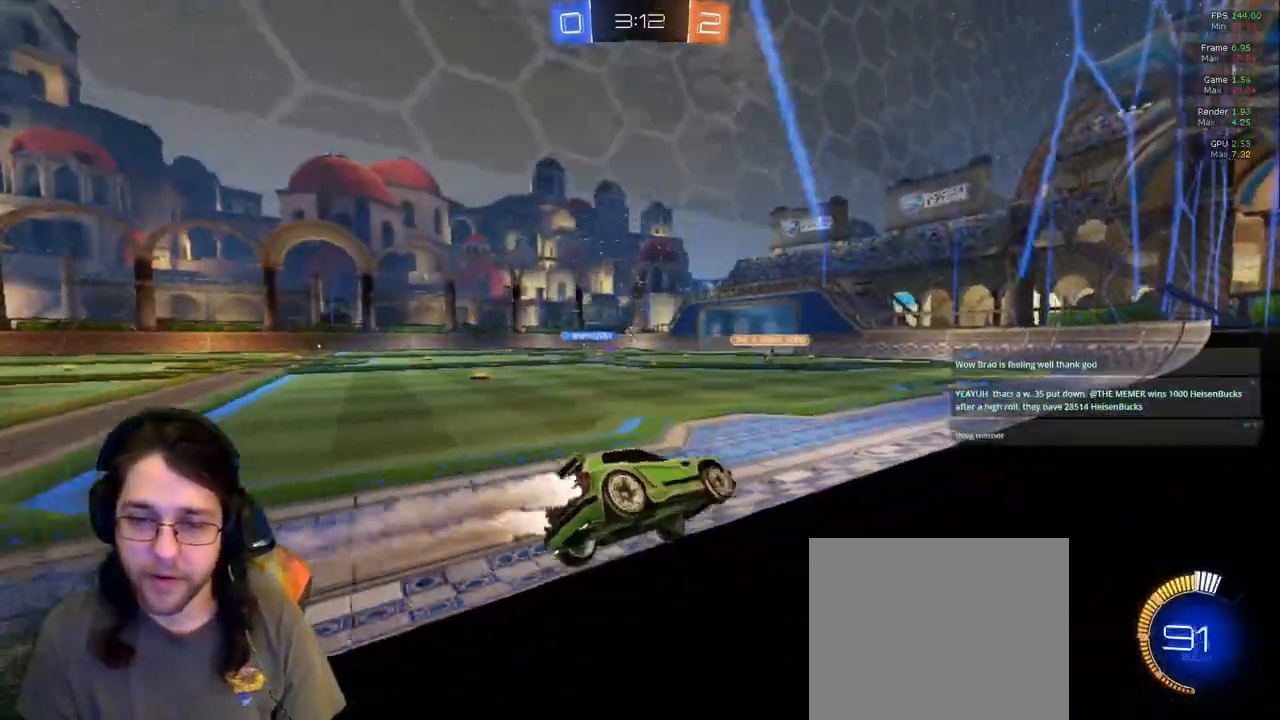
{"dt_ms": 1000, "buttons": ["R2"], "left_stick": "center", "right_stick": "center"}
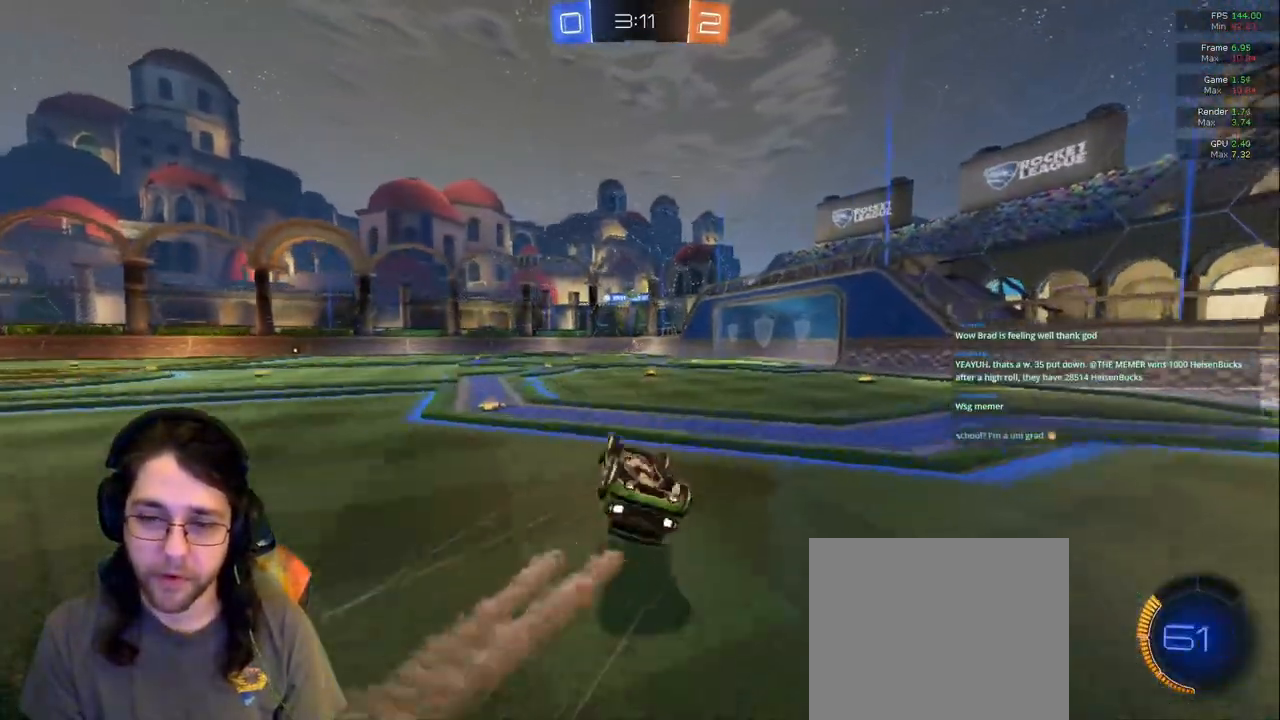
{"dt_ms": 500, "buttons": ["R2"], "left_stick": "right", "right_stick": "center", "events": [[100, "left_stick", "right"], [183, "left_stick", "down-right"], [383, "left_stick", "center"], [467, "left_stick", "right"]]}
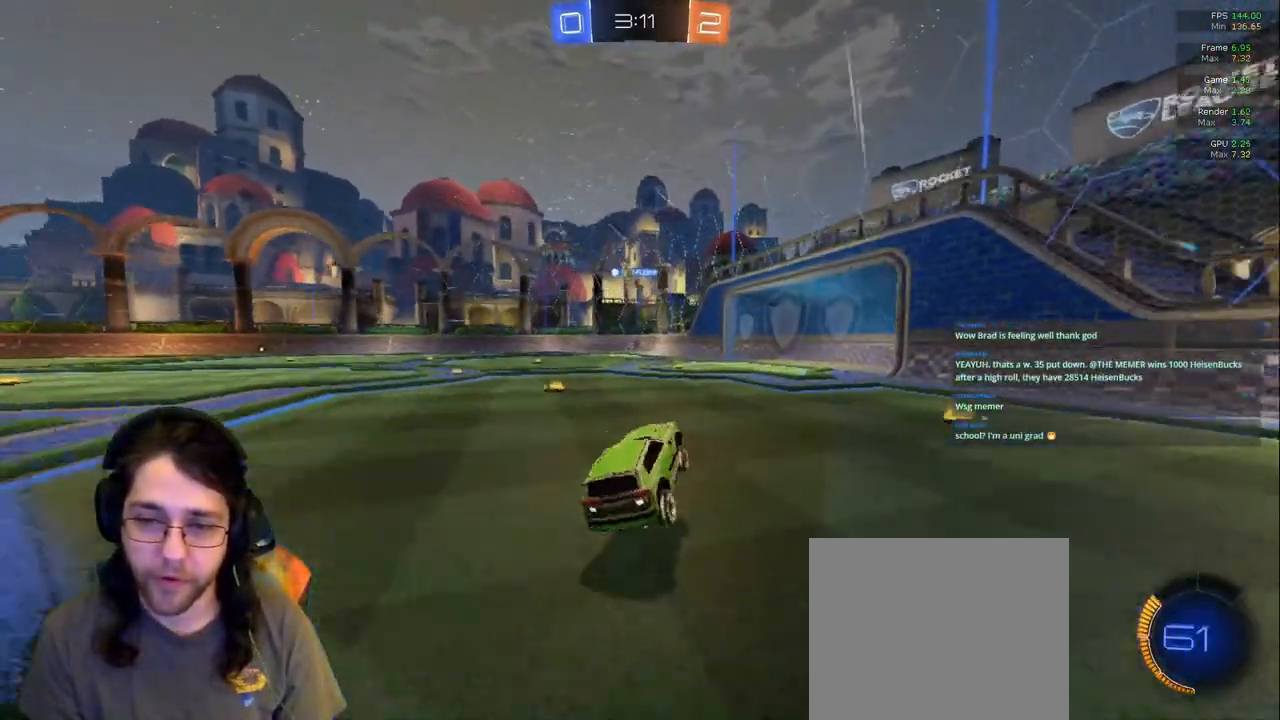
{"dt_ms": 1000, "buttons": [], "left_stick": "center", "right_stick": "center"}
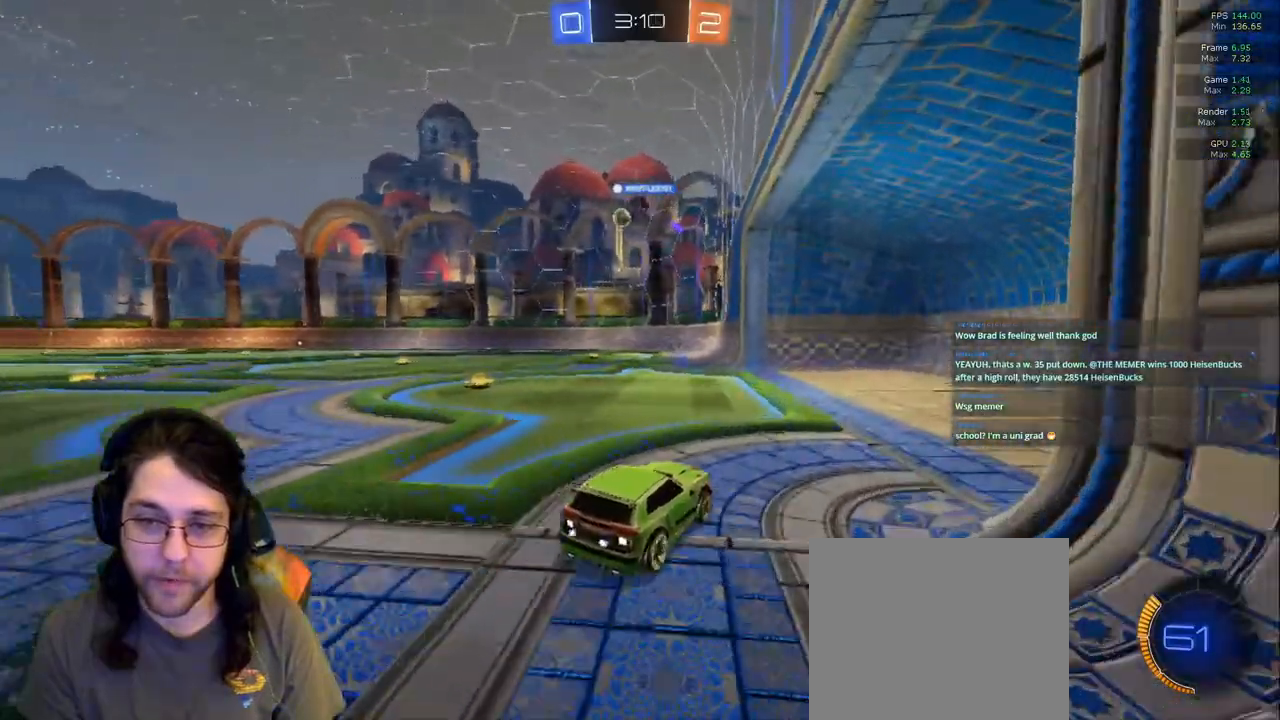
{"dt_ms": 500, "buttons": [], "left_stick": "center", "right_stick": "center"}
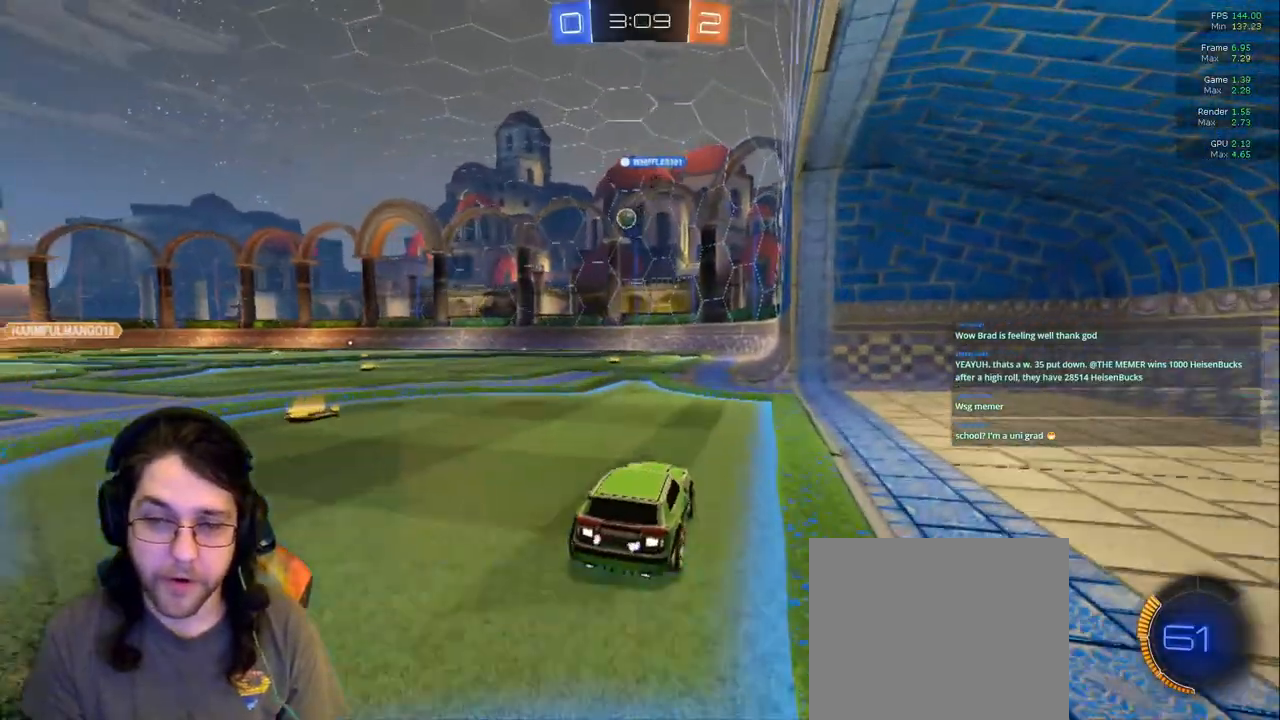
{"dt_ms": 500, "buttons": [], "left_stick": "center", "right_stick": "center", "events": []}
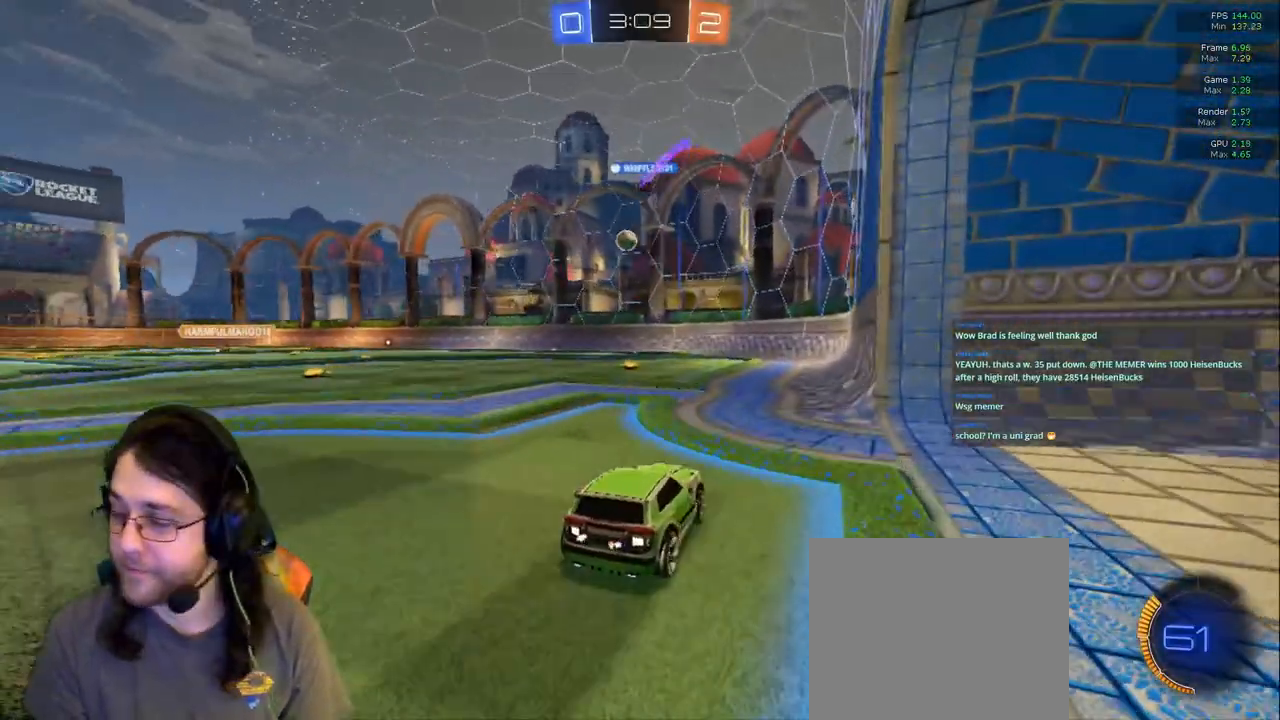
{"dt_ms": 500, "buttons": ["R2"], "left_stick": "center", "right_stick": "center", "events": [[50, "R2", "down"], [267, "R2", "up"], [450, "R2", "down"]]}
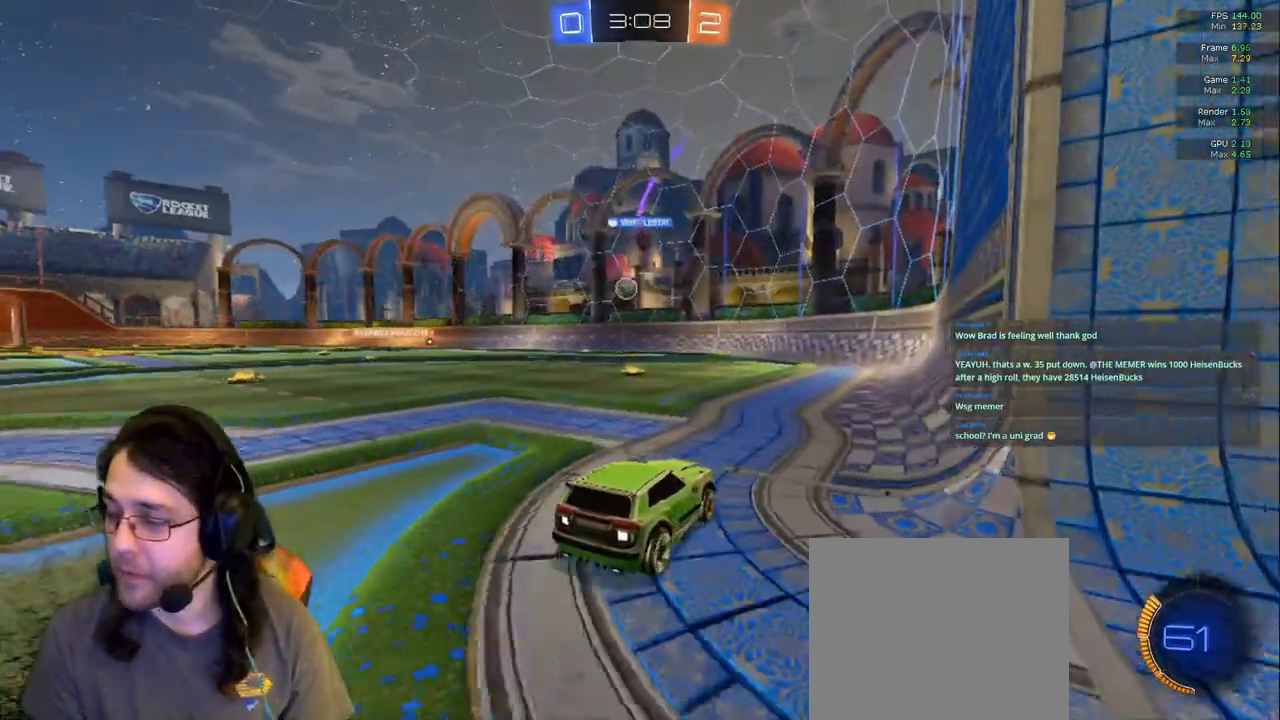
{"dt_ms": 500, "buttons": [], "left_stick": "center", "right_stick": "center", "events": [[500, "R2", "up"]]}
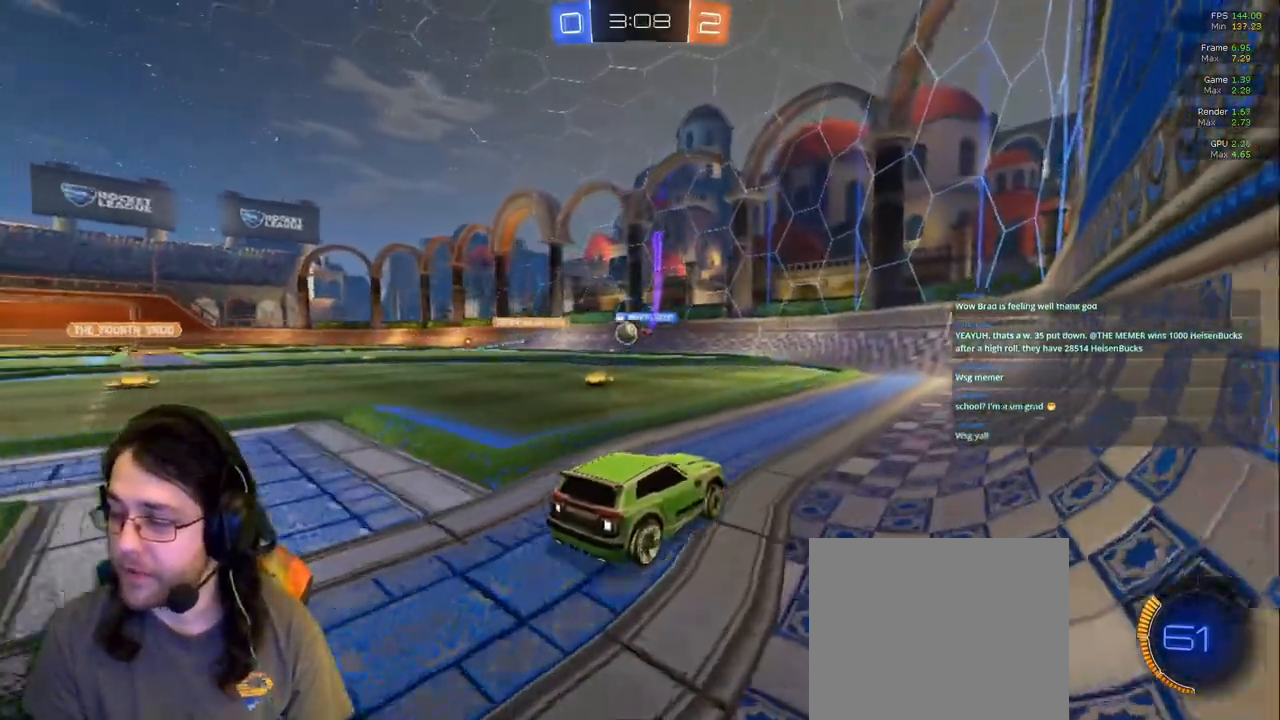
{"dt_ms": 500, "buttons": ["L2"], "left_stick": "center", "right_stick": "center", "events": [[83, "left_stick", "left"], [333, "L2", "down"], [333, "left_stick", "center"]]}
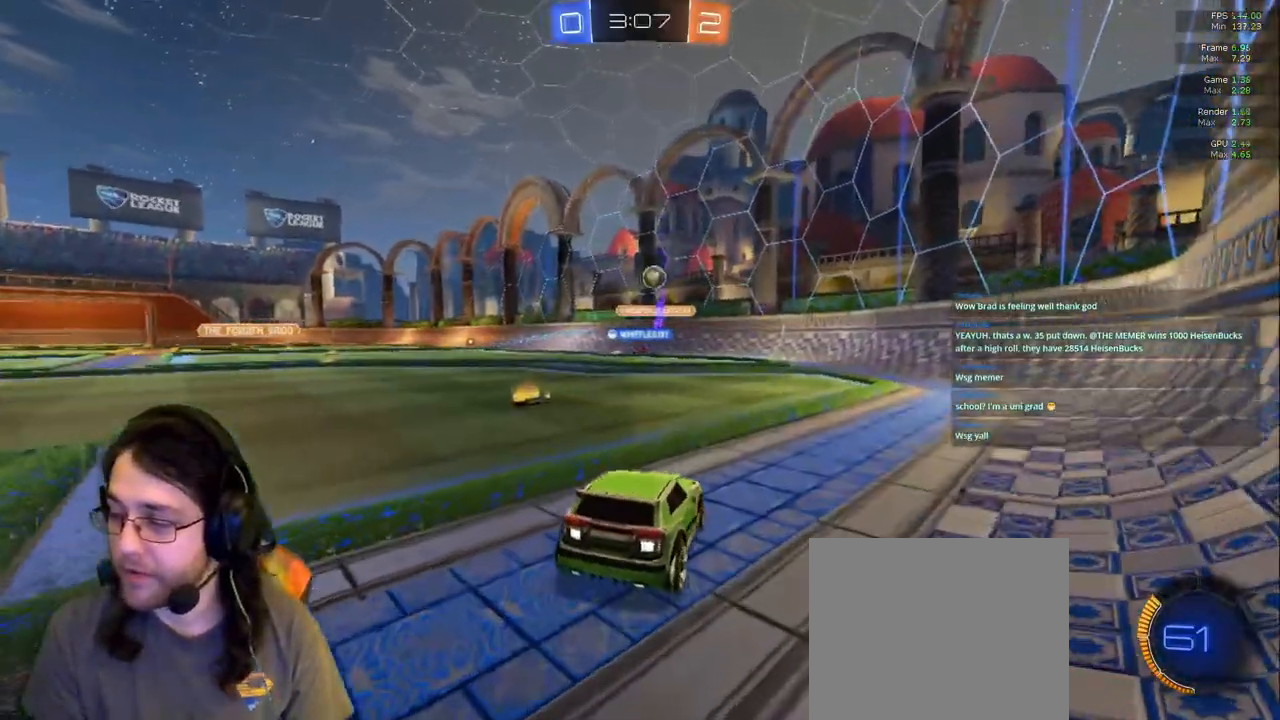
{"dt_ms": 500, "buttons": [], "left_stick": "center", "right_stick": "center", "events": [[133, "left_stick", "down"], [217, "left_stick", "down-left"], [350, "left_stick", "center"], [467, "L2", "up"]]}
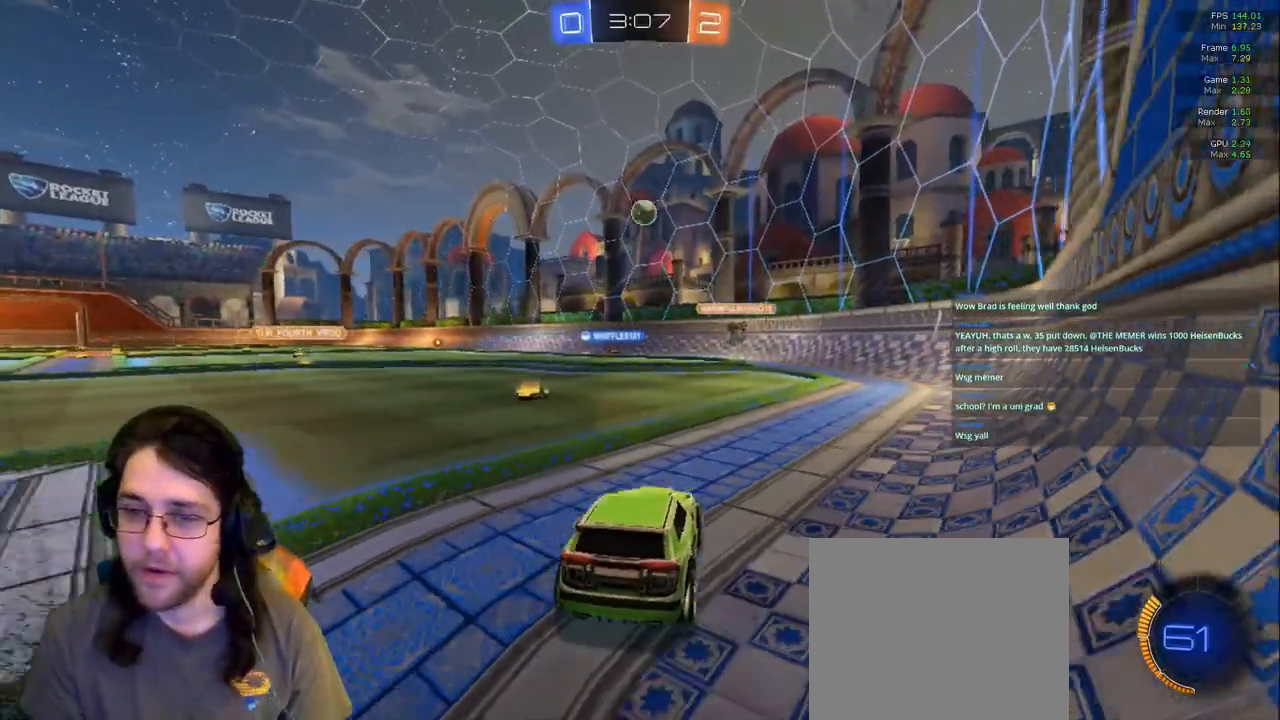
{"dt_ms": 1000, "buttons": [], "left_stick": "center", "right_stick": "center"}
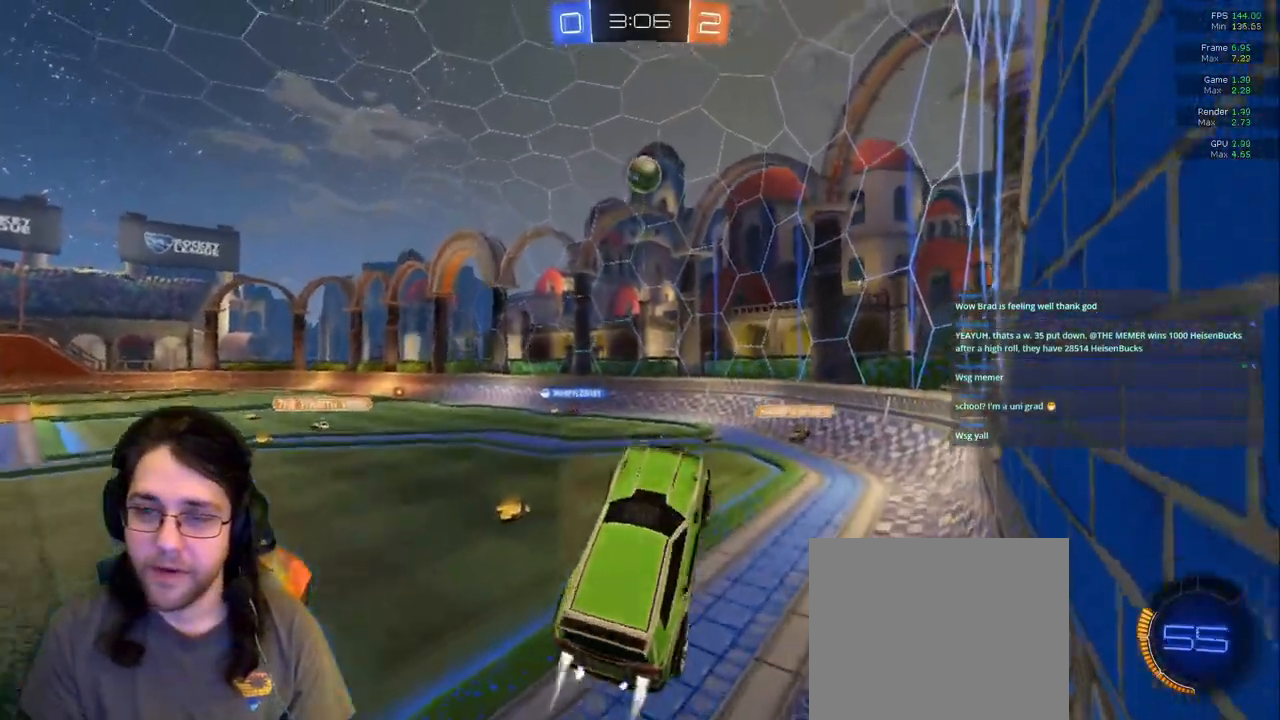
{"dt_ms": 500, "buttons": [], "left_stick": "up", "right_stick": "center", "events": [[100, "left_stick", "down-left"], [300, "left_stick", "center"], [400, "left_stick", "up-right"], [483, "left_stick", "up"]]}
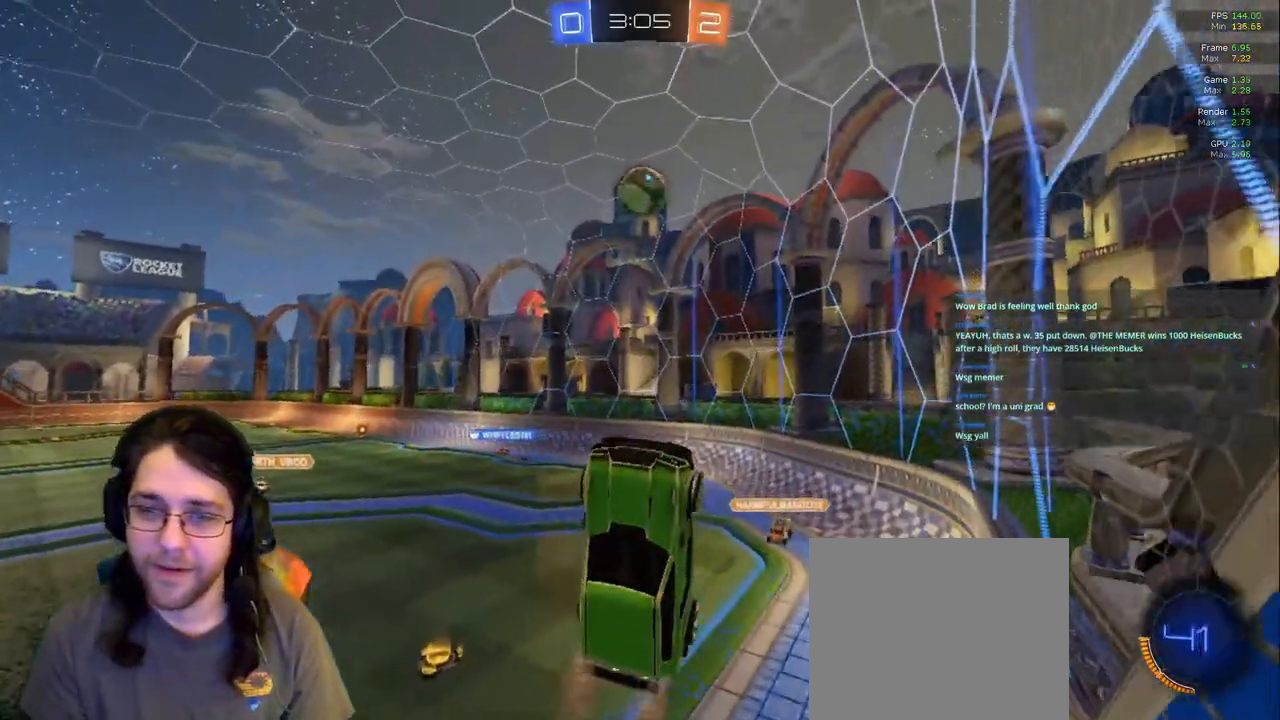
{"dt_ms": 500, "buttons": [], "left_stick": "up-right", "right_stick": "center", "events": [[350, "left_stick", "up-right"]]}
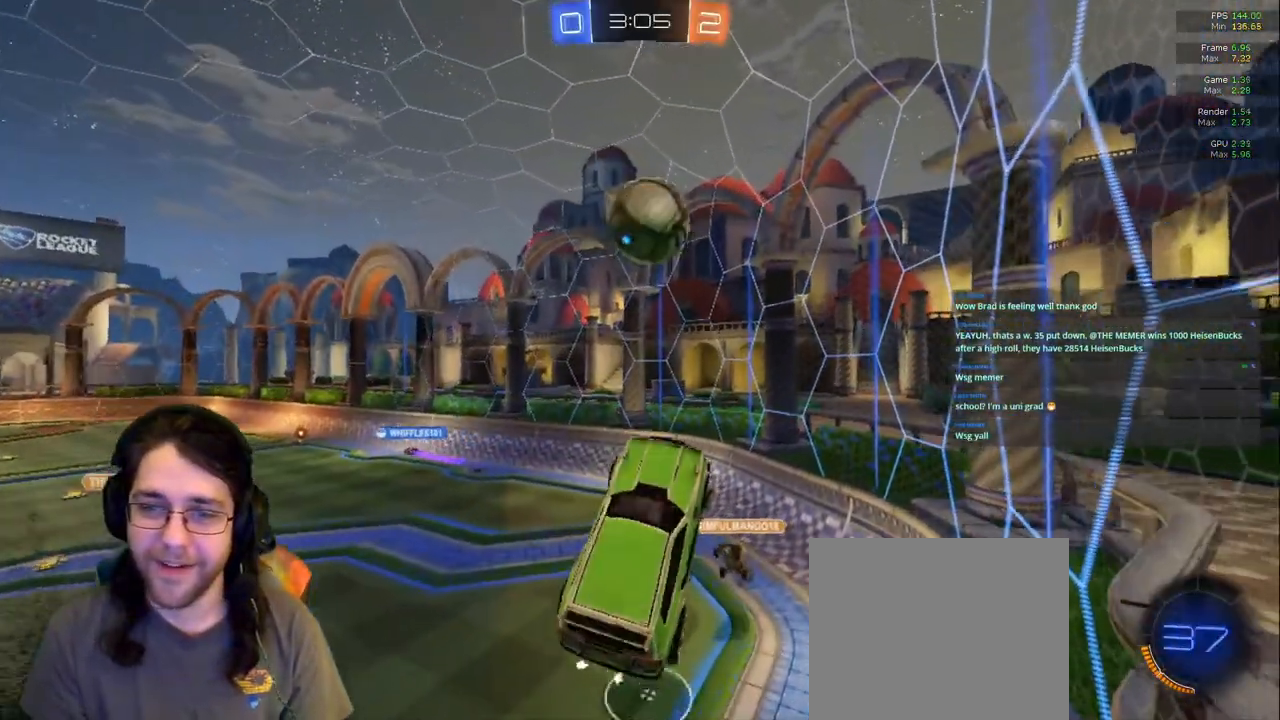
{"dt_ms": 500, "buttons": ["R1"], "left_stick": "down-right", "right_stick": "center", "events": [[83, "R1", "down"], [117, "left_stick", "right"], [267, "left_stick", "down-right"]]}
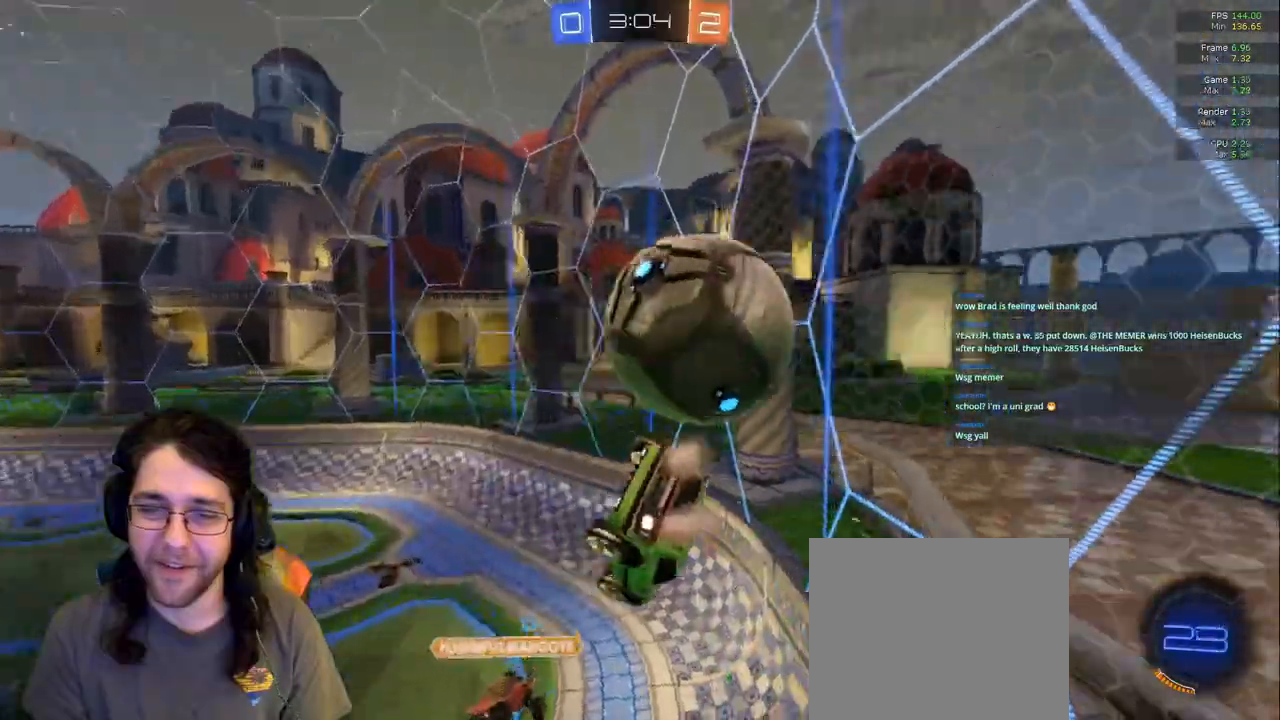
{"dt_ms": 500, "buttons": ["R2"], "left_stick": "down-right", "right_stick": "center", "events": [[333, "left_stick", "center"], [400, "R2", "down"], [417, "left_stick", "down-right"], [467, "R1", "up"]]}
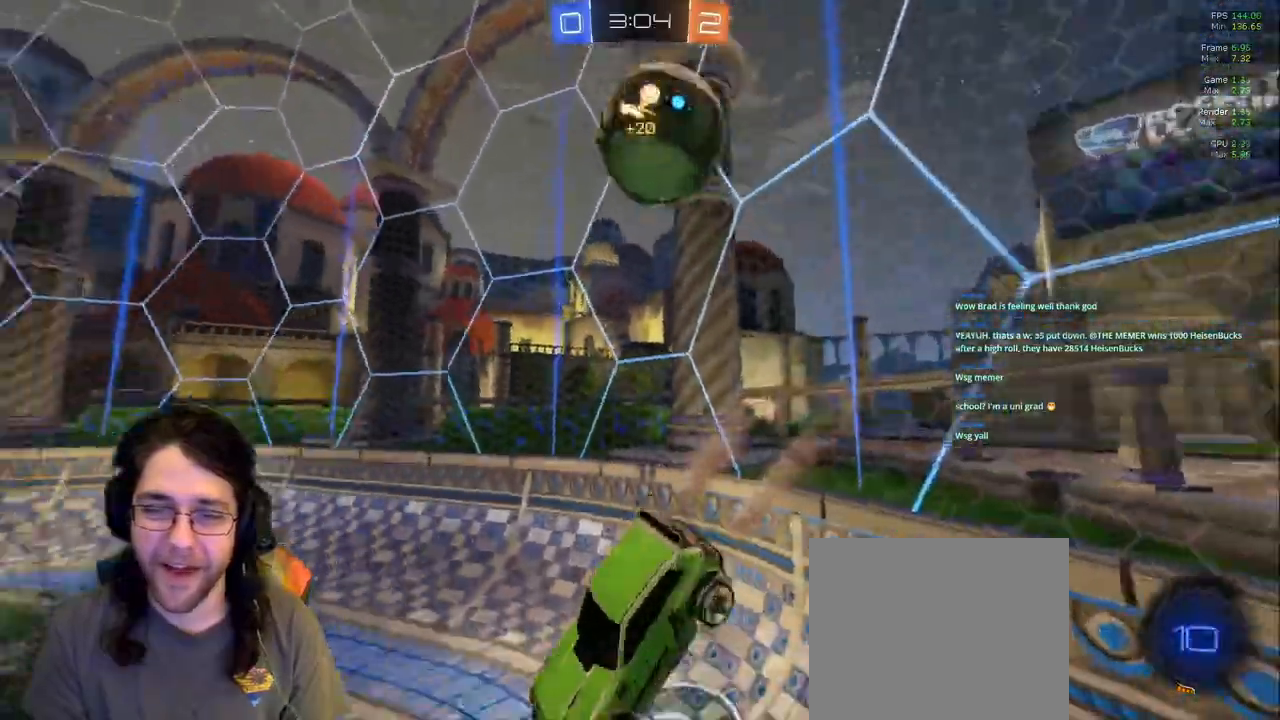
{"dt_ms": 500, "buttons": ["R2"], "left_stick": "center", "right_stick": "center", "events": [[267, "left_stick", "center"]]}
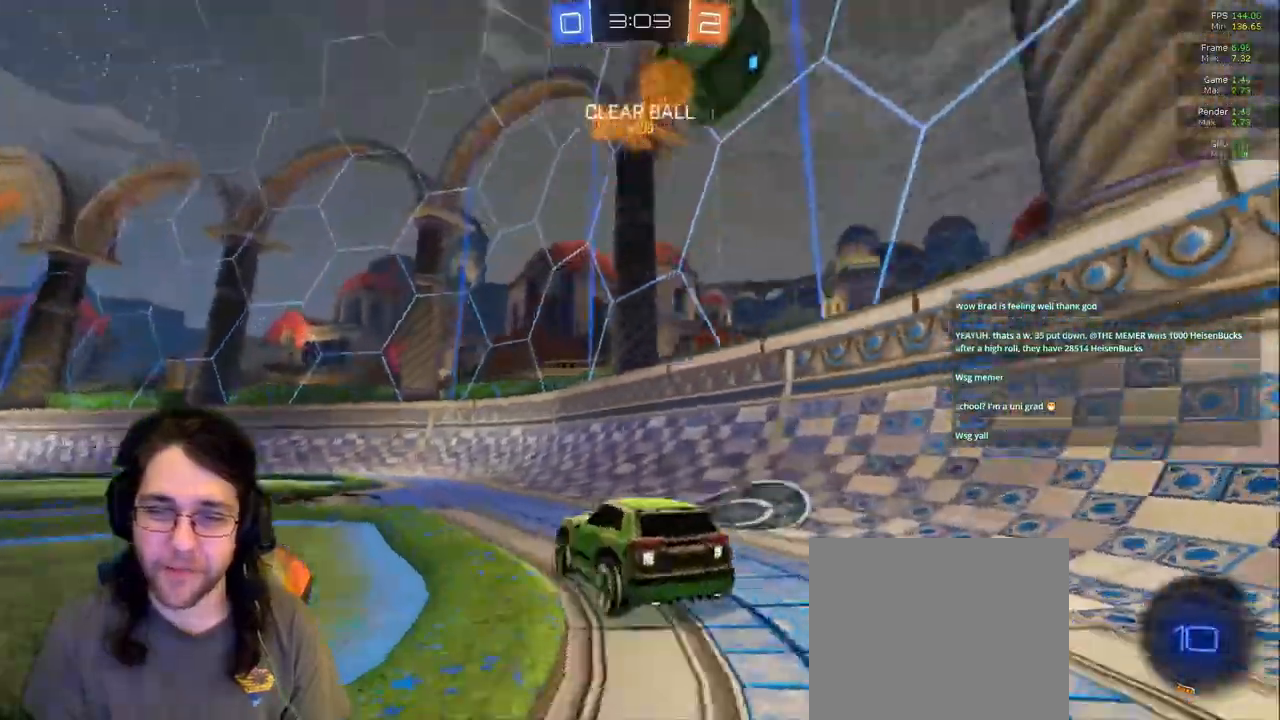
{"dt_ms": 500, "buttons": [], "left_stick": "center", "right_stick": "center"}
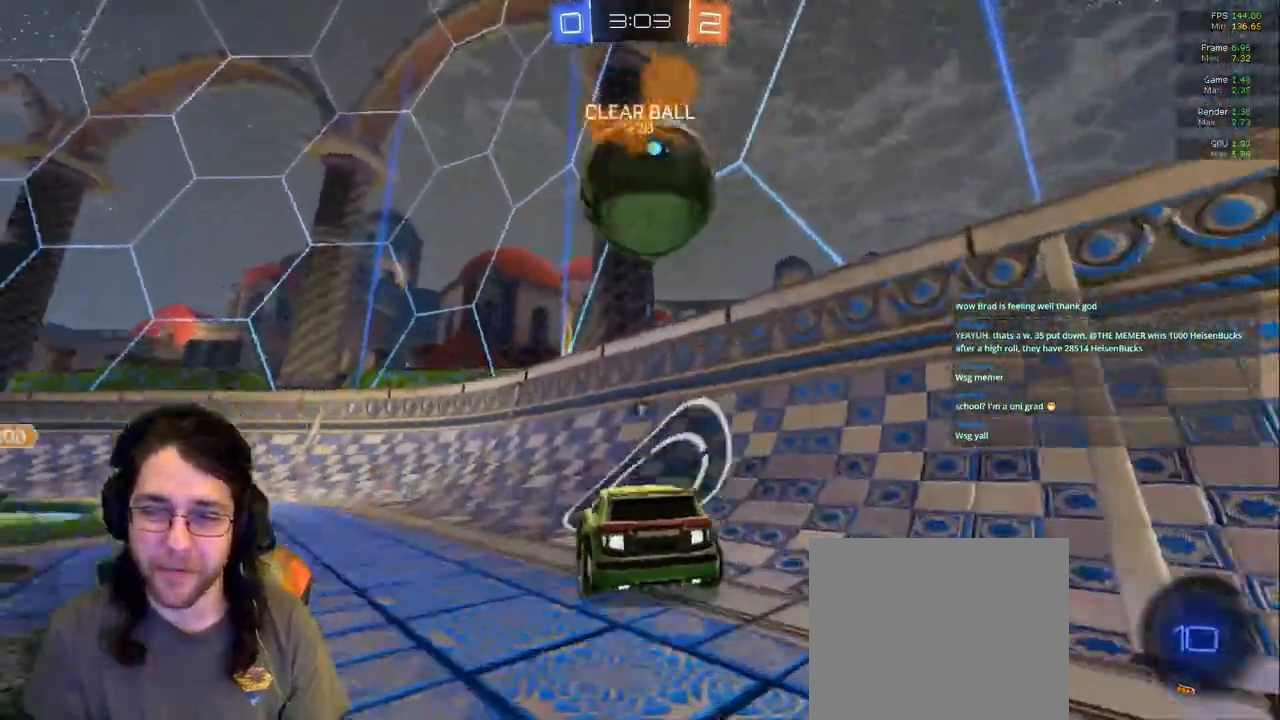
{"dt_ms": 500, "buttons": ["R2"], "left_stick": "center", "right_stick": "center"}
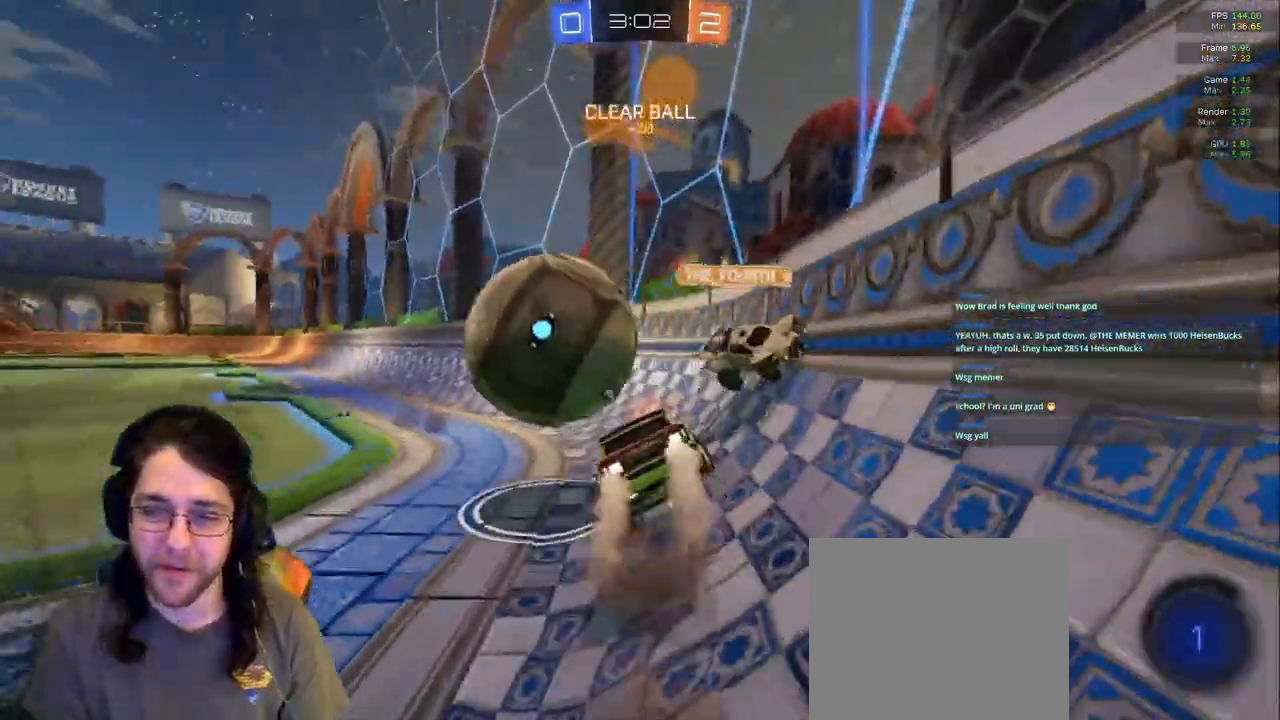
{"dt_ms": 500, "buttons": ["L1", "R2"], "left_stick": "down", "right_stick": "center"}